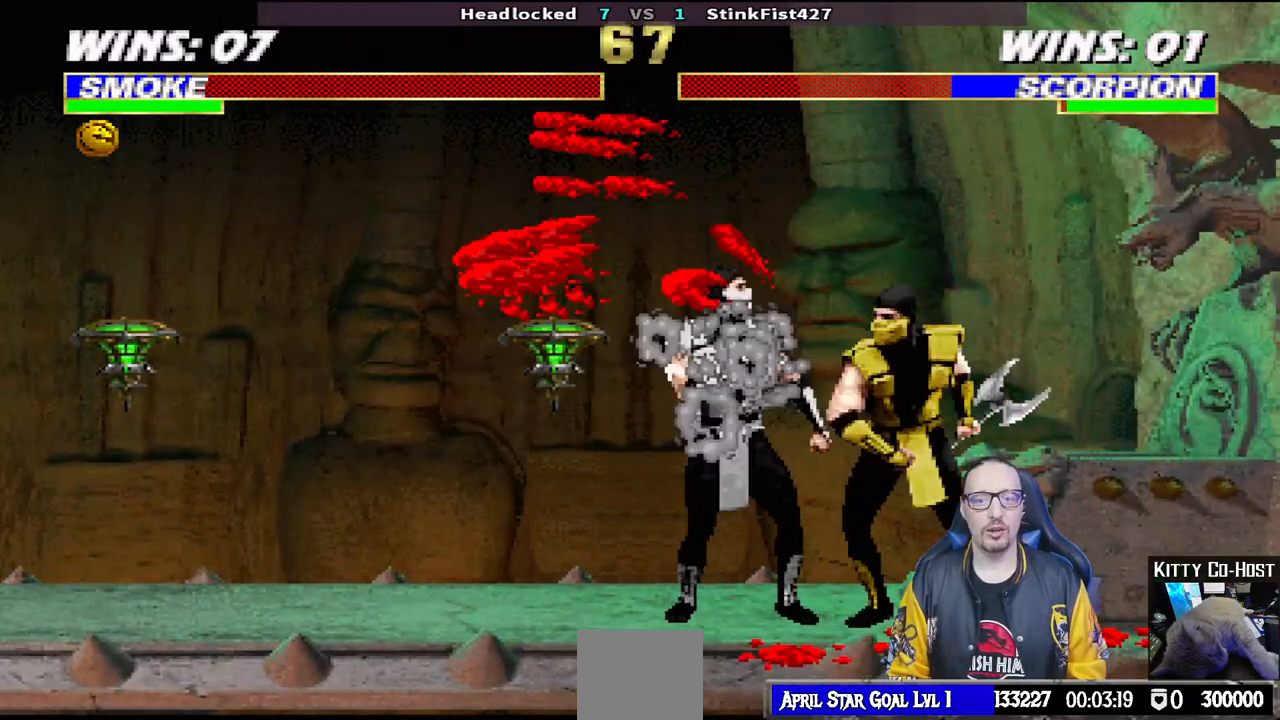
Gameplay with a controller (PlayStation layout); each line is a JSON object with the inputs held at the frame after it. "events" lists button and stick changes between this image and that frame as [ms after this image, input, new state], when the widget could be followed in between.
{"buttons": ["R1"], "left_stick": "center", "right_stick": "center", "events": []}
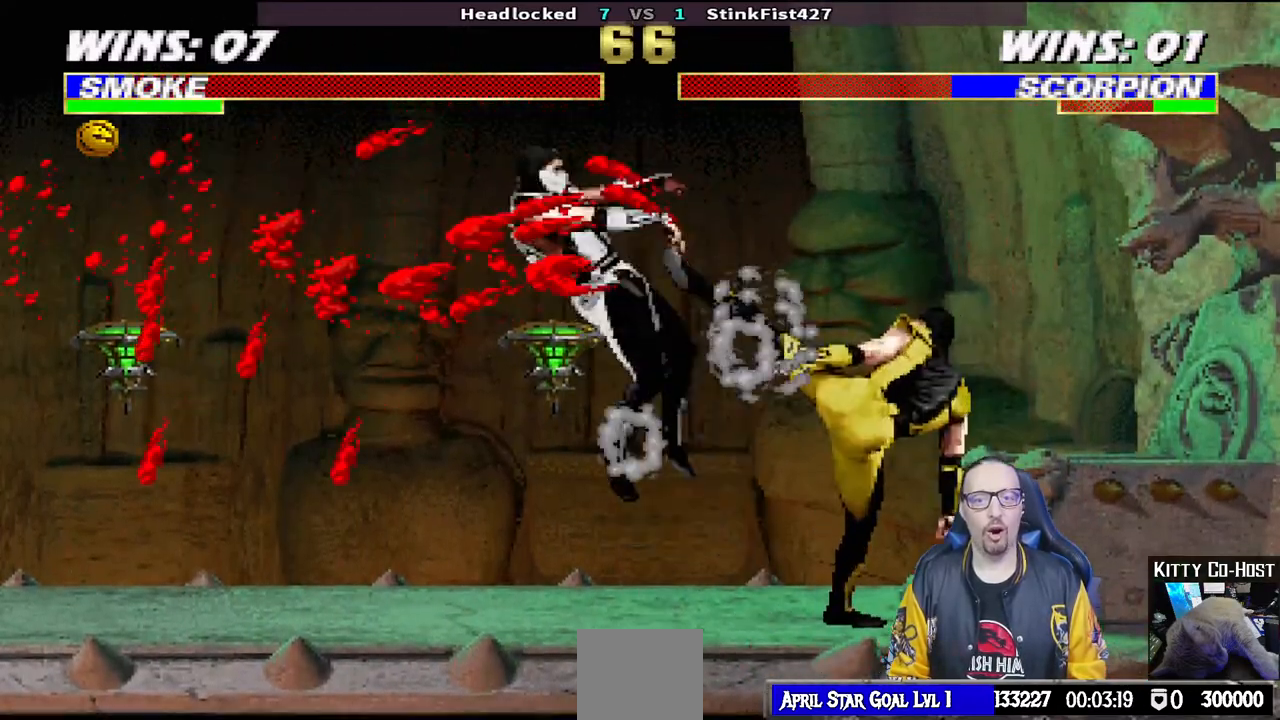
{"buttons": ["L1", "R1", "DPAD_DOWN"], "left_stick": "center", "right_stick": "center", "events": [[17, "R1", "up"], [300, "DPAD_DOWN", "down"], [300, "L1", "down"], [317, "DPAD_LEFT", "down"], [367, "R1", "down"], [500, "DPAD_LEFT", "up"]]}
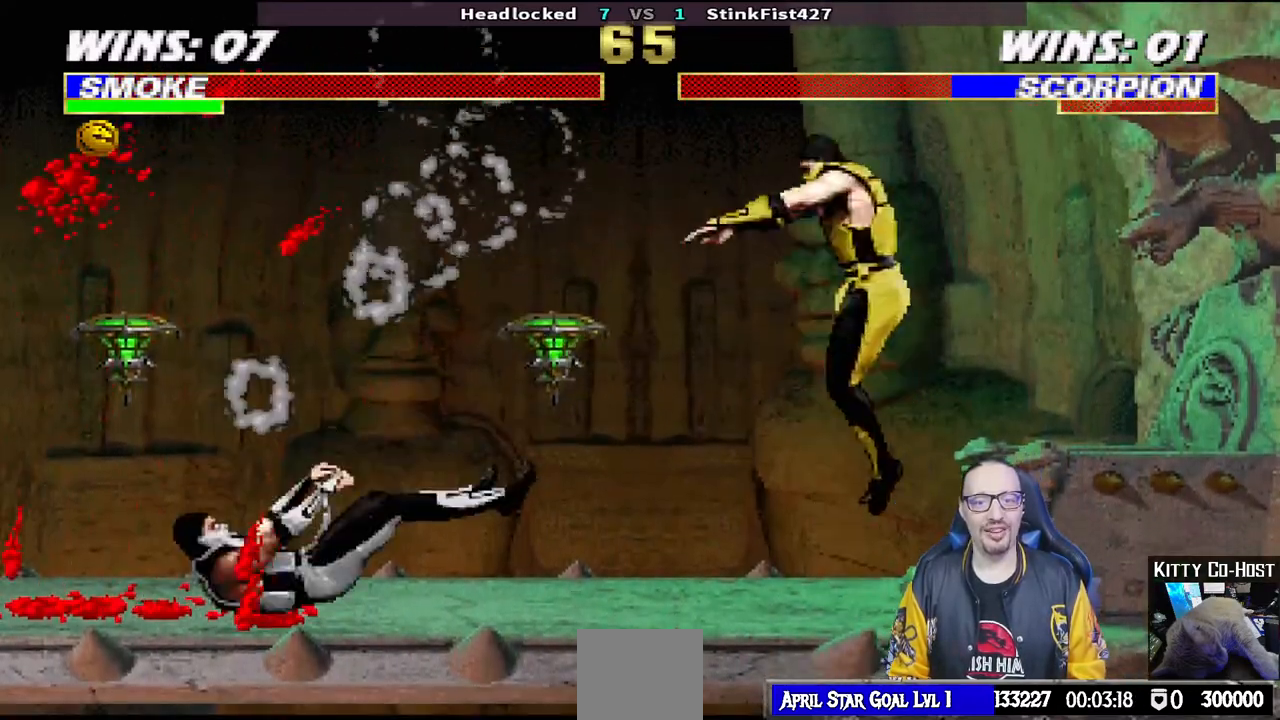
{"buttons": ["TRIANGLE", "R1"], "left_stick": "center", "right_stick": "center", "events": [[17, "DPAD_DOWN", "up"], [50, "R1", "up"], [67, "L1", "up"], [217, "DPAD_RIGHT", "down"], [217, "L1", "down"], [233, "DPAD_UP", "down"], [300, "TRIANGLE", "down"], [400, "DPAD_RIGHT", "up"], [400, "DPAD_UP", "up"], [417, "L1", "up"], [417, "R1", "down"]]}
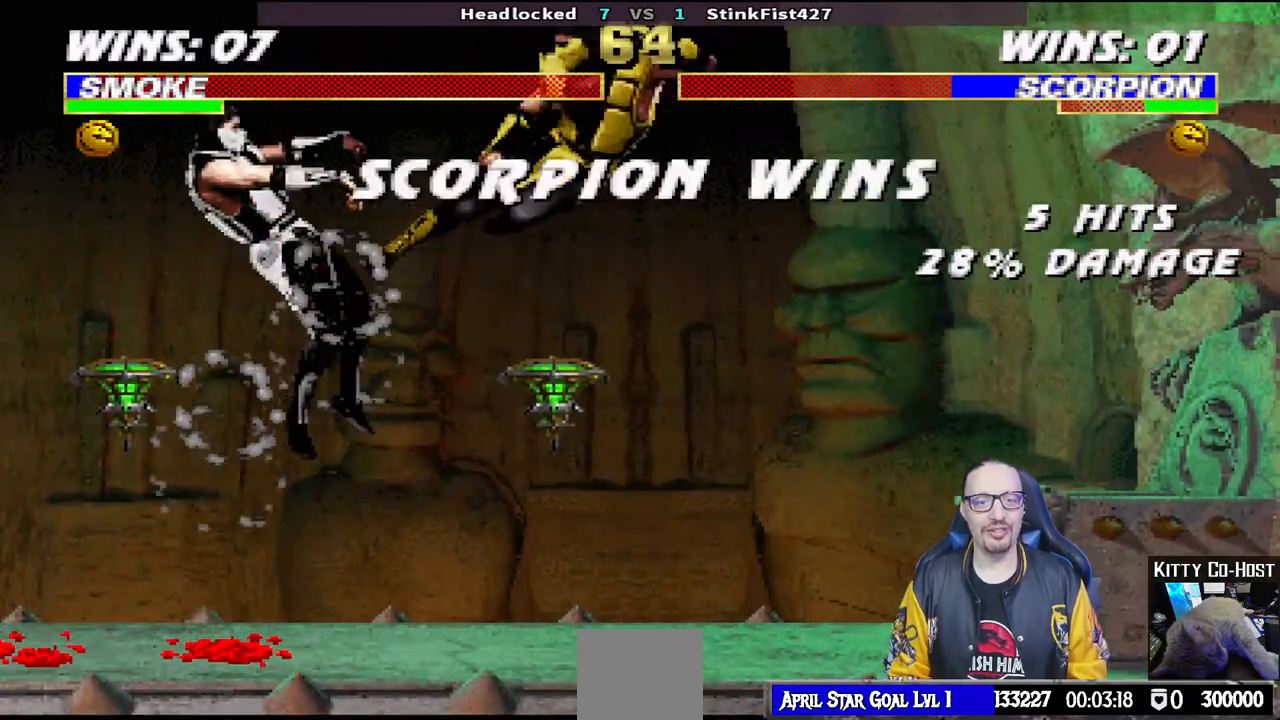
{"buttons": [], "left_stick": "center", "right_stick": "center", "events": [[67, "CIRCLE", "down"], [83, "CIRCLE", "up"], [150, "TRIANGLE", "up"], [233, "R1", "up"], [267, "DPAD_DOWN", "down"], [267, "DPAD_LEFT", "down"], [283, "L1", "down"], [333, "R1", "down"], [400, "DPAD_LEFT", "up"], [417, "DPAD_DOWN", "up"], [450, "L1", "up"], [483, "R1", "up"]]}
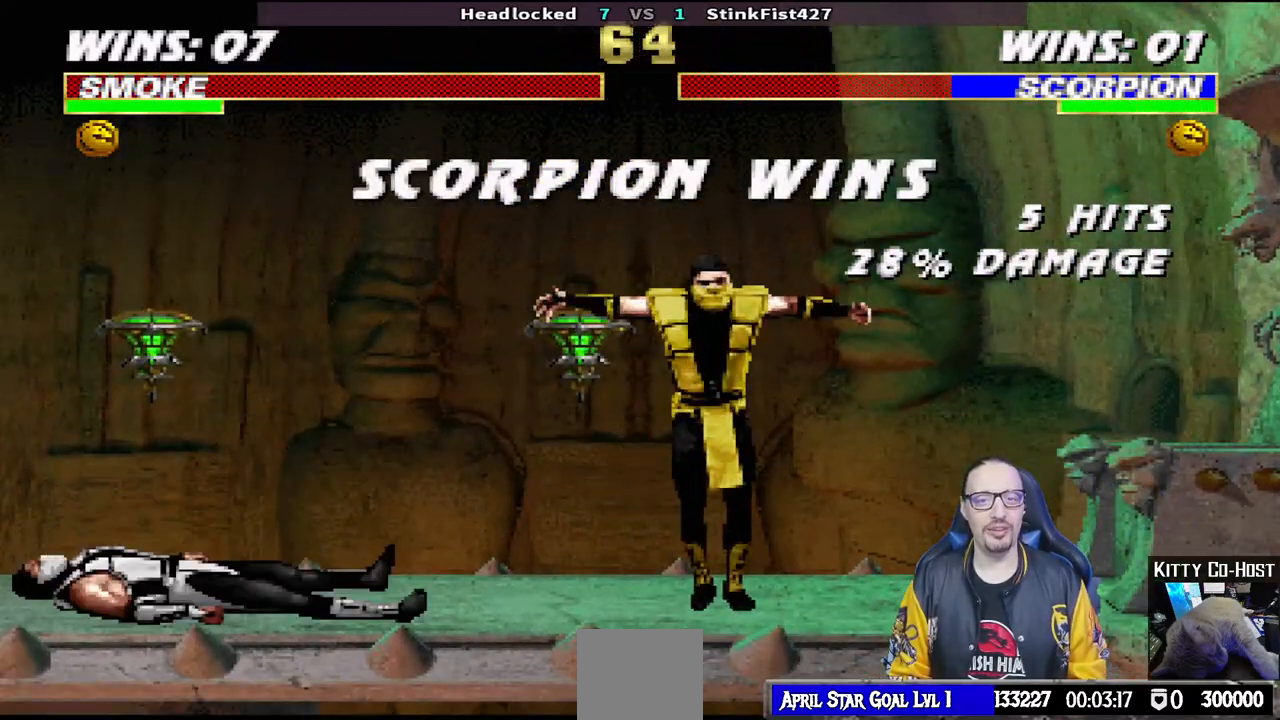
{"buttons": [], "left_stick": "center", "right_stick": "center", "events": [[117, "CROSS", "down"], [267, "CROSS", "up"], [350, "CROSS", "down"], [467, "CROSS", "up"]]}
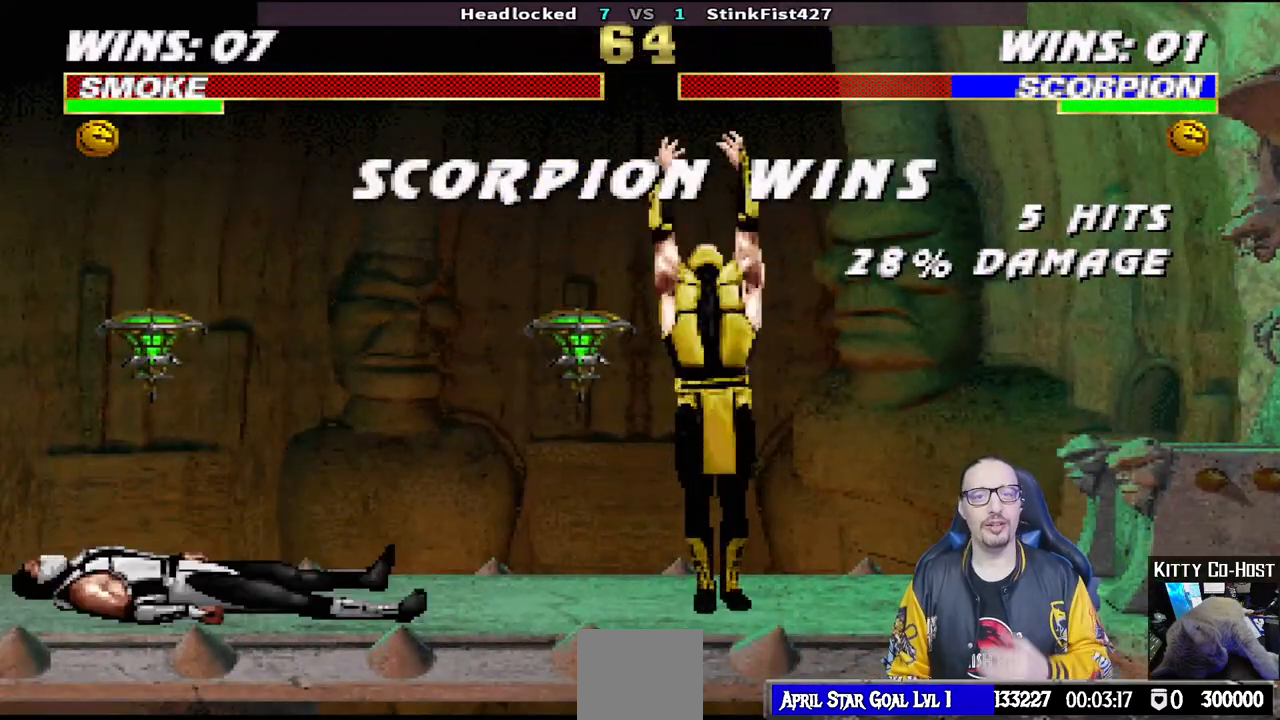
{"buttons": ["CROSS", "R1"], "left_stick": "center", "right_stick": "center", "events": [[133, "CROSS", "down"], [233, "R1", "down"], [300, "R1", "up"], [317, "CROSS", "up"], [433, "CROSS", "down"], [483, "R1", "down"]]}
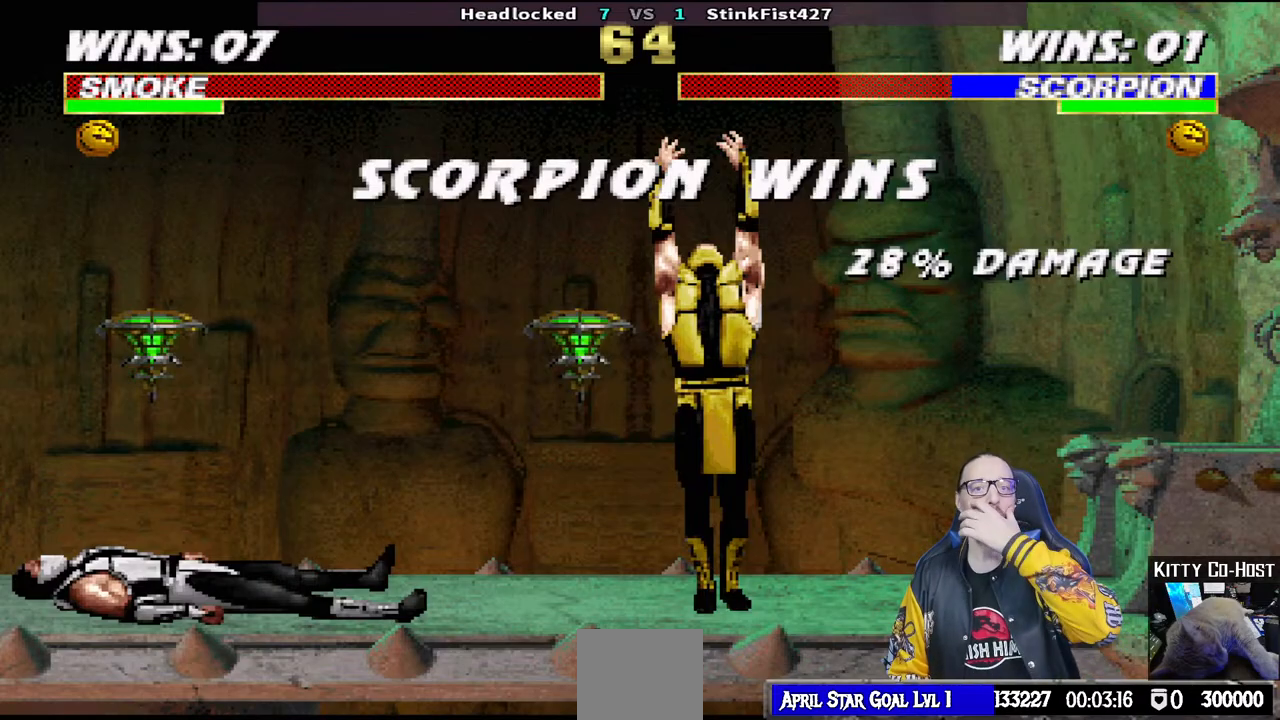
{"buttons": ["R1"], "left_stick": "center", "right_stick": "center", "events": [[150, "CROSS", "up"], [150, "R1", "up"], [267, "CROSS", "down"], [300, "R1", "down"], [450, "CROSS", "up"]]}
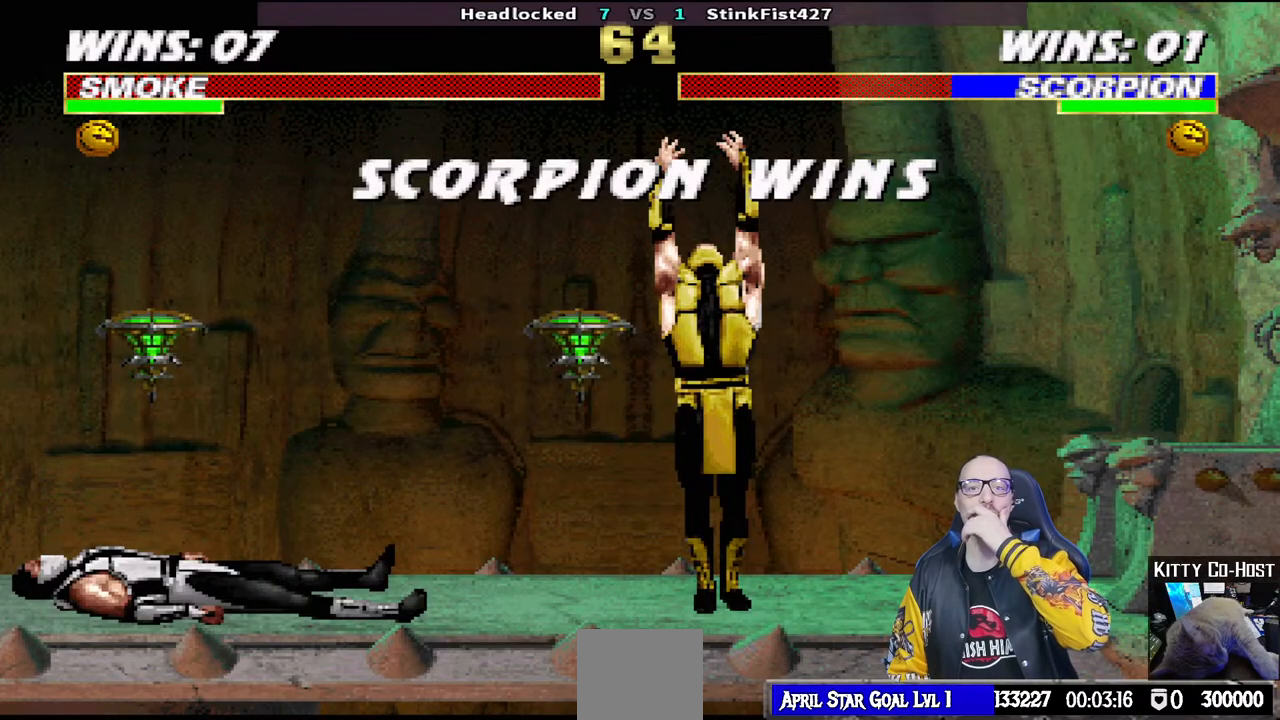
{"buttons": ["CIRCLE"], "left_stick": "center", "right_stick": "center"}
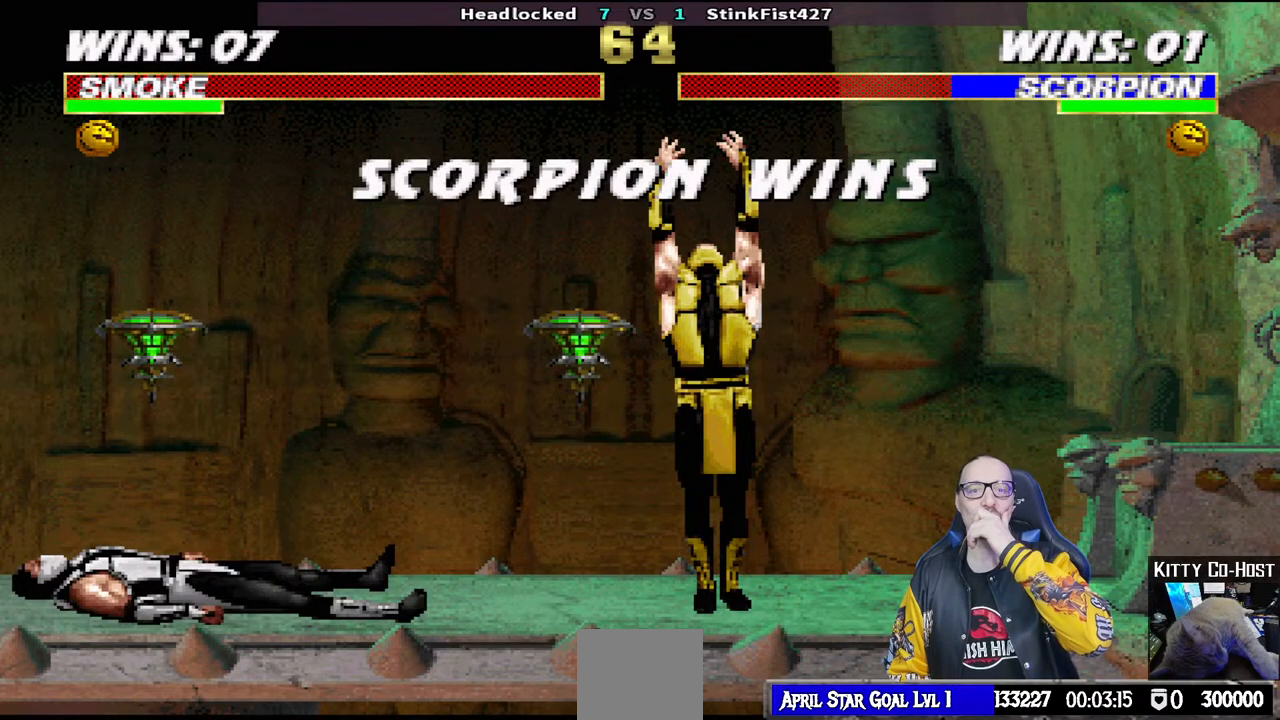
{"buttons": ["CROSS", "CIRCLE", "SQUARE", "TRIANGLE"], "left_stick": "center", "right_stick": "center"}
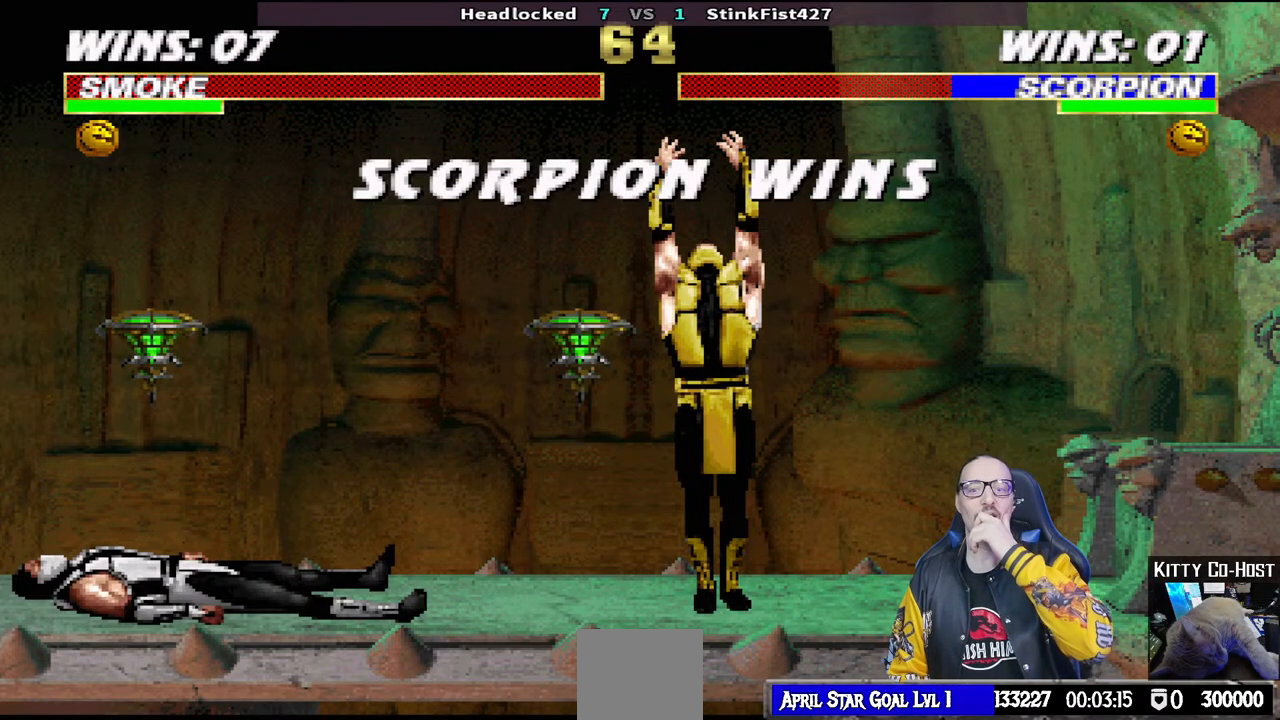
{"buttons": [], "left_stick": "center", "right_stick": "center", "events": [[17, "CROSS", "up"], [50, "SQUARE", "up"], [83, "CIRCLE", "up"], [133, "TRIANGLE", "up"], [250, "TRIANGLE", "down"], [383, "TRIANGLE", "up"]]}
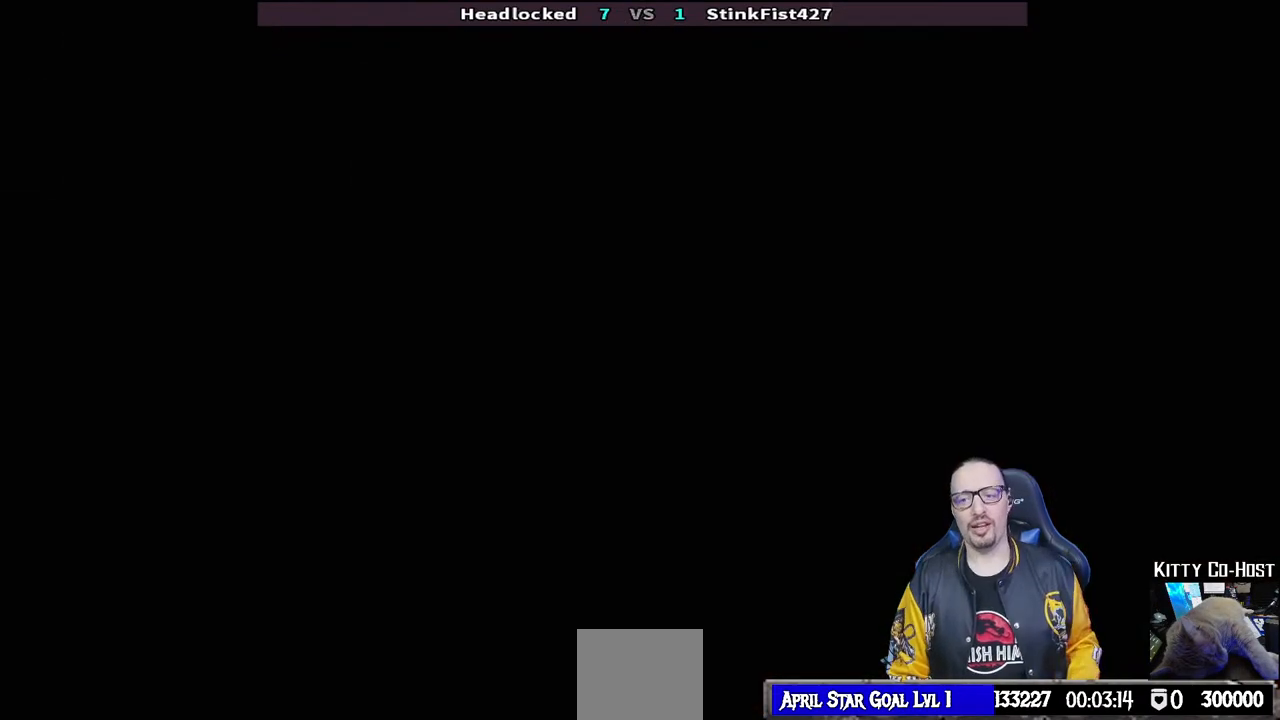
{"buttons": [], "left_stick": "center", "right_stick": "center", "events": [[267, "L1", "down"], [317, "R1", "down"], [350, "L2", "down"], [350, "R2", "down"], [400, "L1", "up"], [400, "L2", "up"], [467, "R1", "up"], [467, "R2", "up"]]}
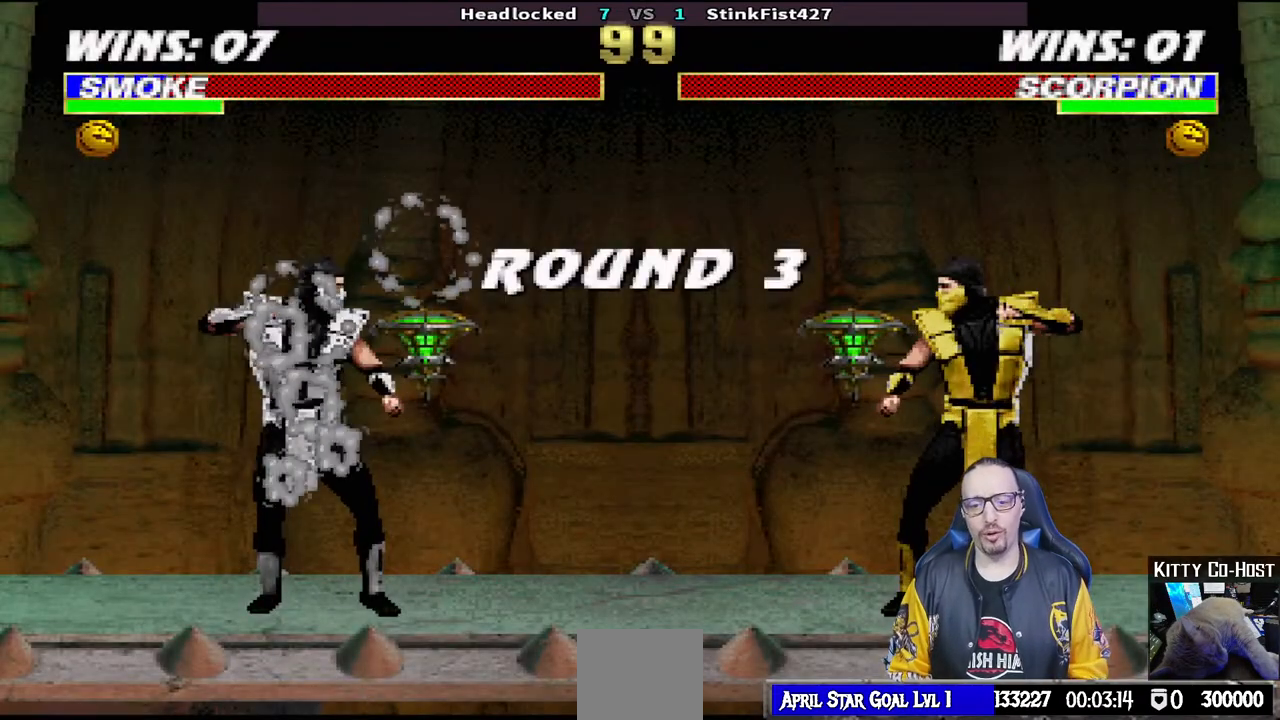
{"buttons": ["R1", "R2"], "left_stick": "center", "right_stick": "center", "events": [[500, "R1", "down"], [500, "R2", "down"]]}
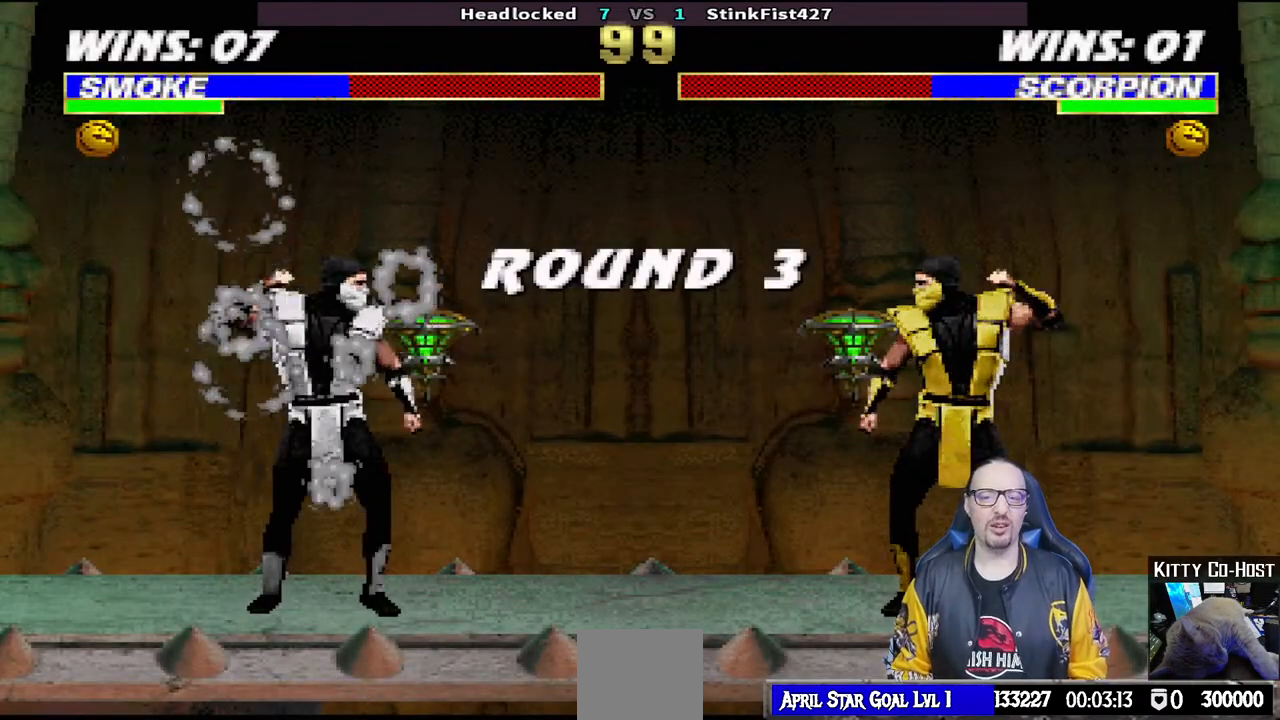
{"buttons": ["R1", "R2"], "left_stick": "center", "right_stick": "center", "events": [[150, "L1", "down"], [150, "R1", "up"], [150, "R2", "up"], [283, "L1", "up"], [350, "R1", "down"], [350, "R2", "down"]]}
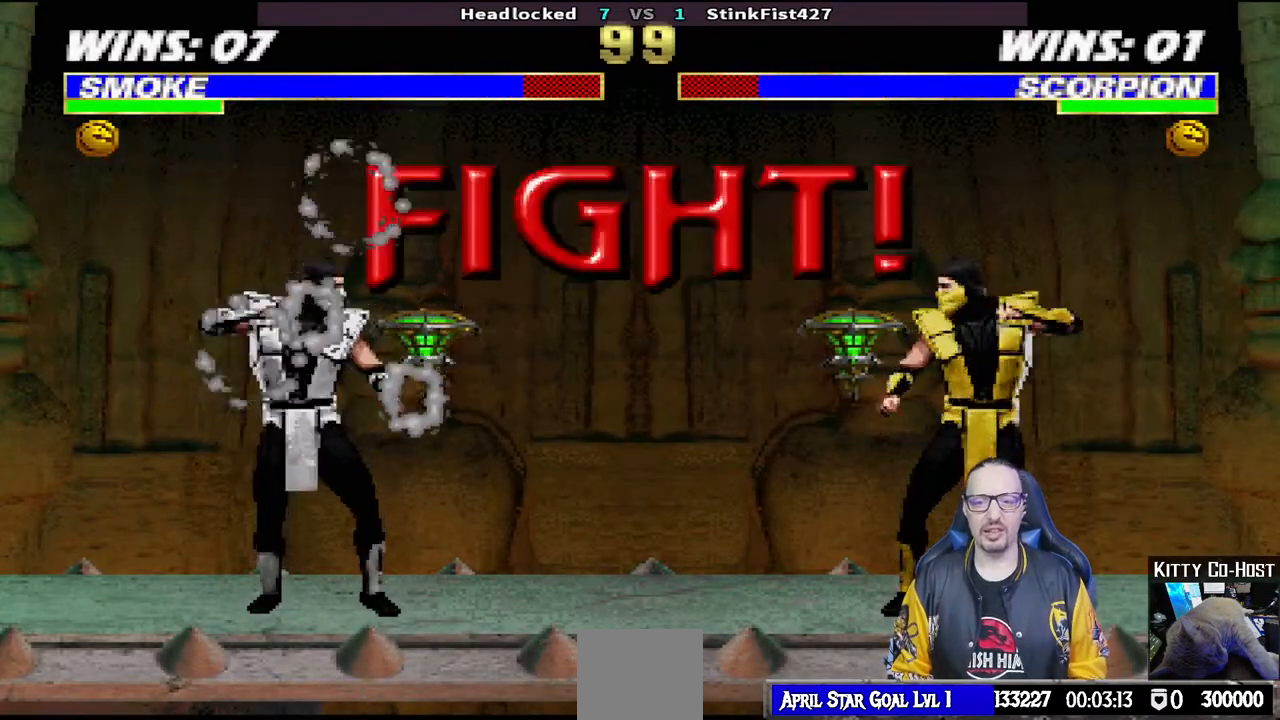
{"buttons": [], "left_stick": "center", "right_stick": "center", "events": [[17, "R1", "up"], [17, "R2", "up"]]}
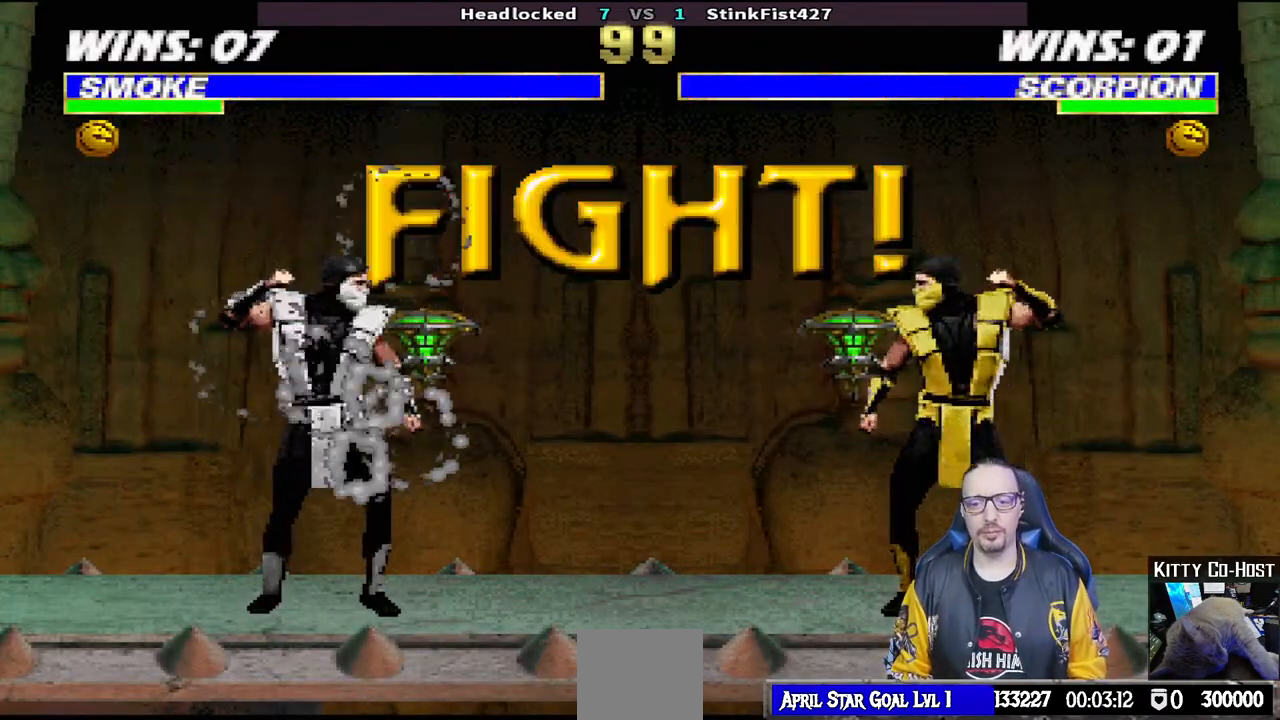
{"buttons": ["L1", "DPAD_UP", "DPAD_RIGHT"], "left_stick": "center", "right_stick": "center", "events": [[417, "L1", "down"], [433, "DPAD_RIGHT", "down"], [450, "DPAD_UP", "down"]]}
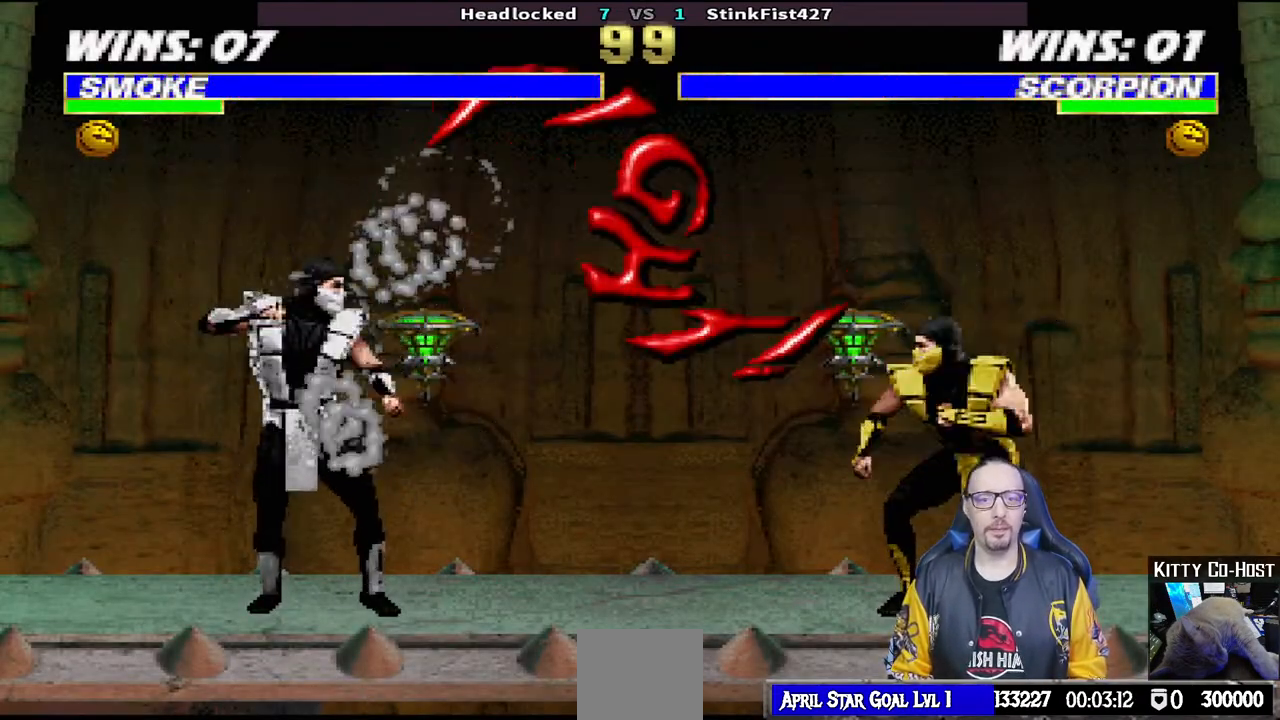
{"buttons": ["SQUARE", "L1"], "left_stick": "center", "right_stick": "center", "events": [[333, "DPAD_RIGHT", "up"], [333, "DPAD_UP", "up"], [400, "SQUARE", "down"]]}
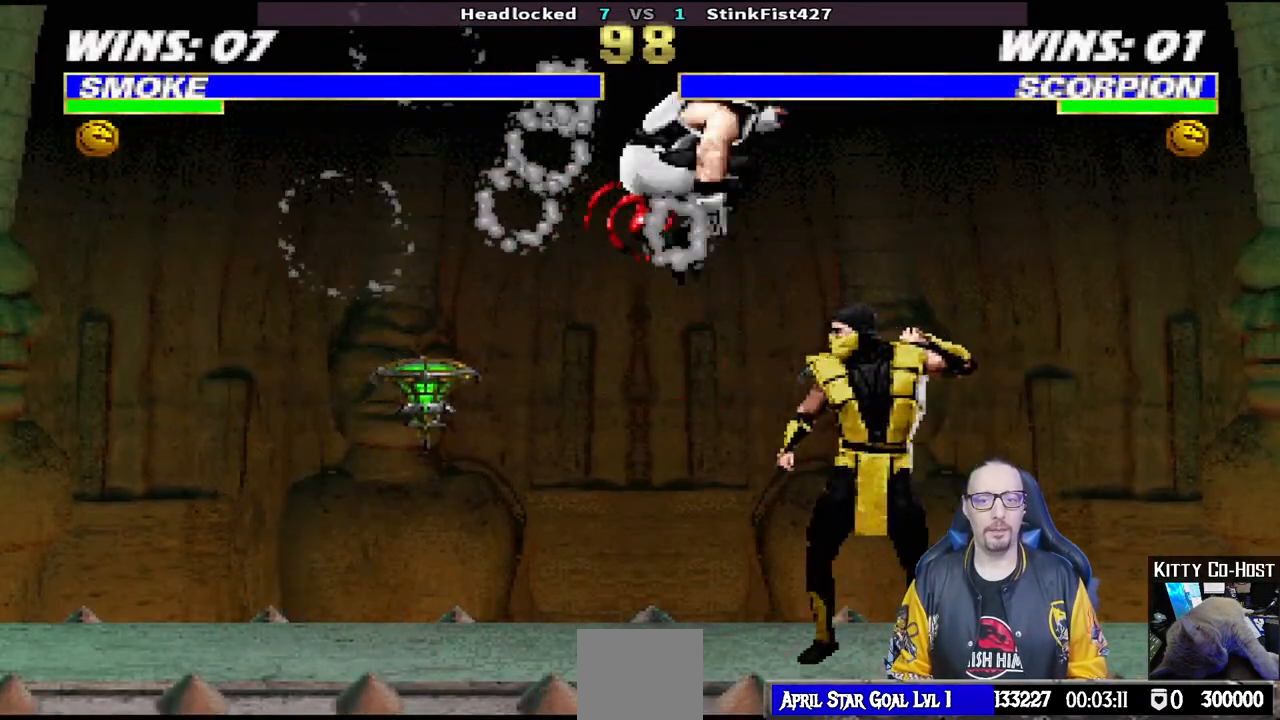
{"buttons": ["TRIANGLE", "L1", "DPAD_LEFT"], "left_stick": "center", "right_stick": "center", "events": [[17, "SQUARE", "up"], [50, "DPAD_LEFT", "down"], [100, "SQUARE", "down"], [150, "SQUARE", "up"], [250, "SQUARE", "down"], [300, "SQUARE", "up"], [383, "SQUARE", "down"], [500, "SQUARE", "up"], [500, "TRIANGLE", "down"]]}
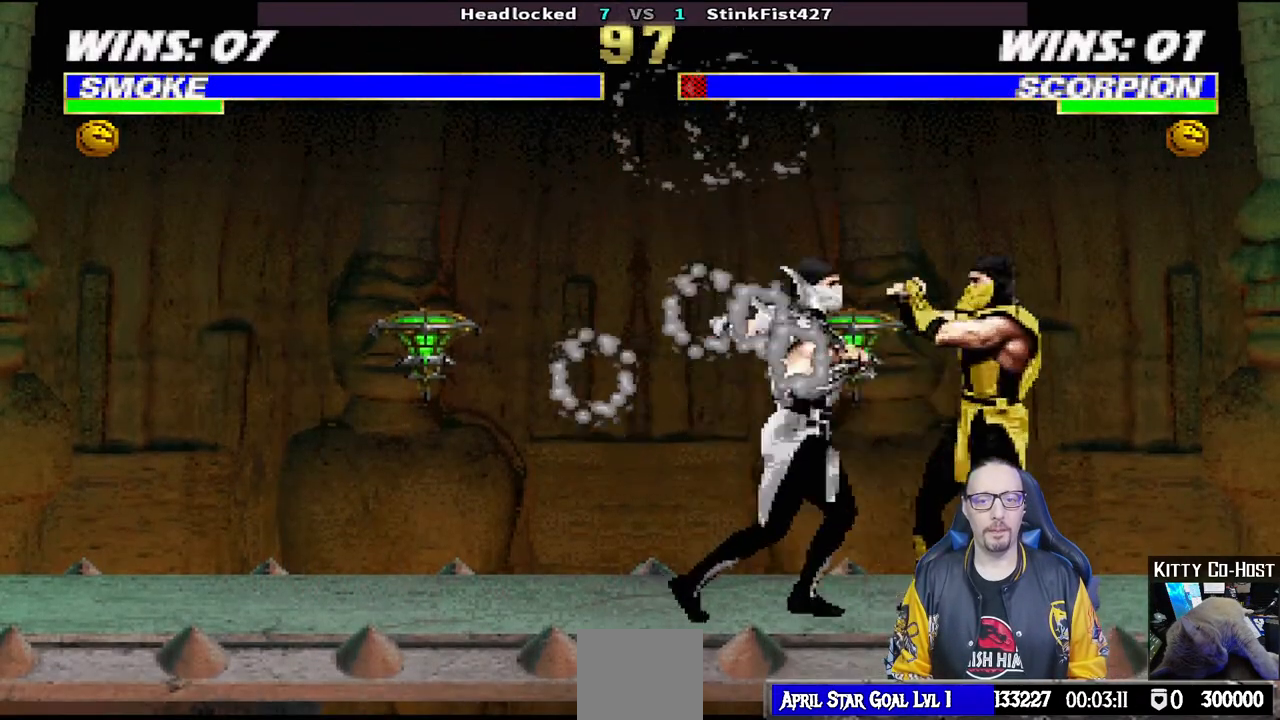
{"buttons": ["TRIANGLE", "L1", "DPAD_LEFT"], "left_stick": "center", "right_stick": "center", "events": [[117, "TRIANGLE", "up"], [183, "TRIANGLE", "down"], [267, "TRIANGLE", "up"], [333, "TRIANGLE", "down"], [433, "TRIANGLE", "up"], [500, "TRIANGLE", "down"]]}
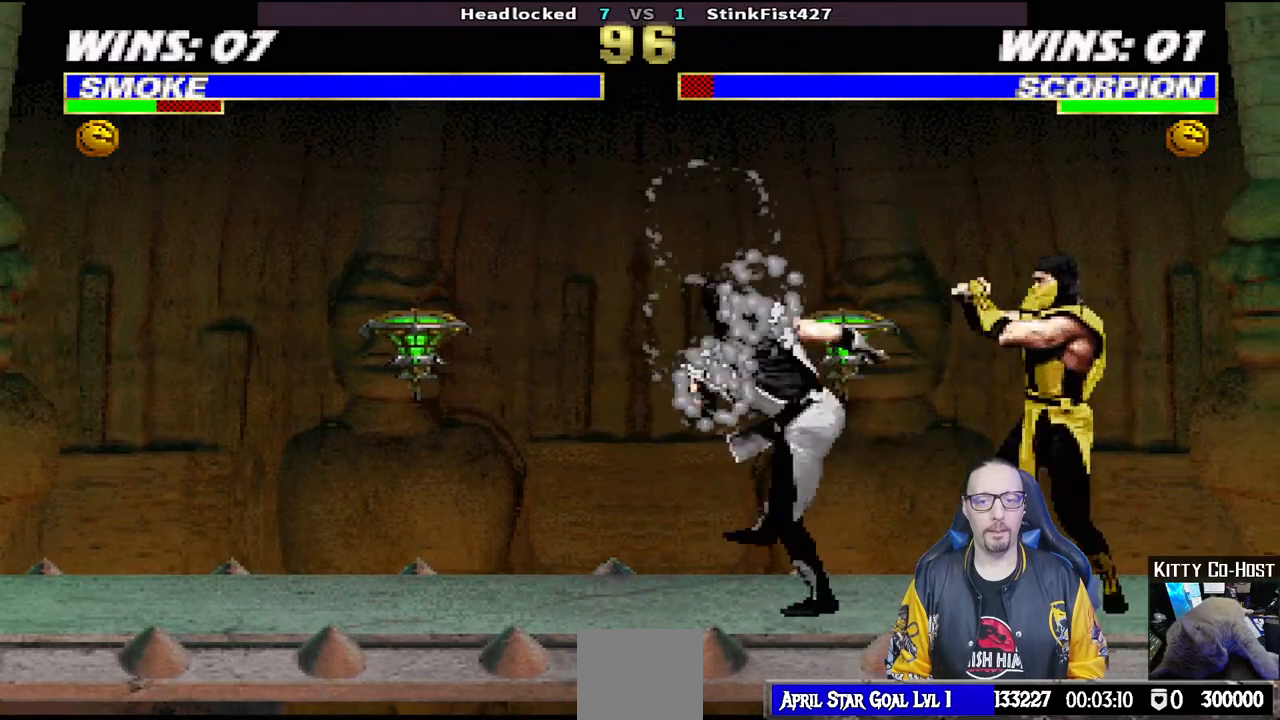
{"buttons": ["DPAD_LEFT"], "left_stick": "center", "right_stick": "center", "events": [[133, "DPAD_LEFT", "up"], [167, "L1", "up"], [333, "TRIANGLE", "up"], [500, "DPAD_LEFT", "down"]]}
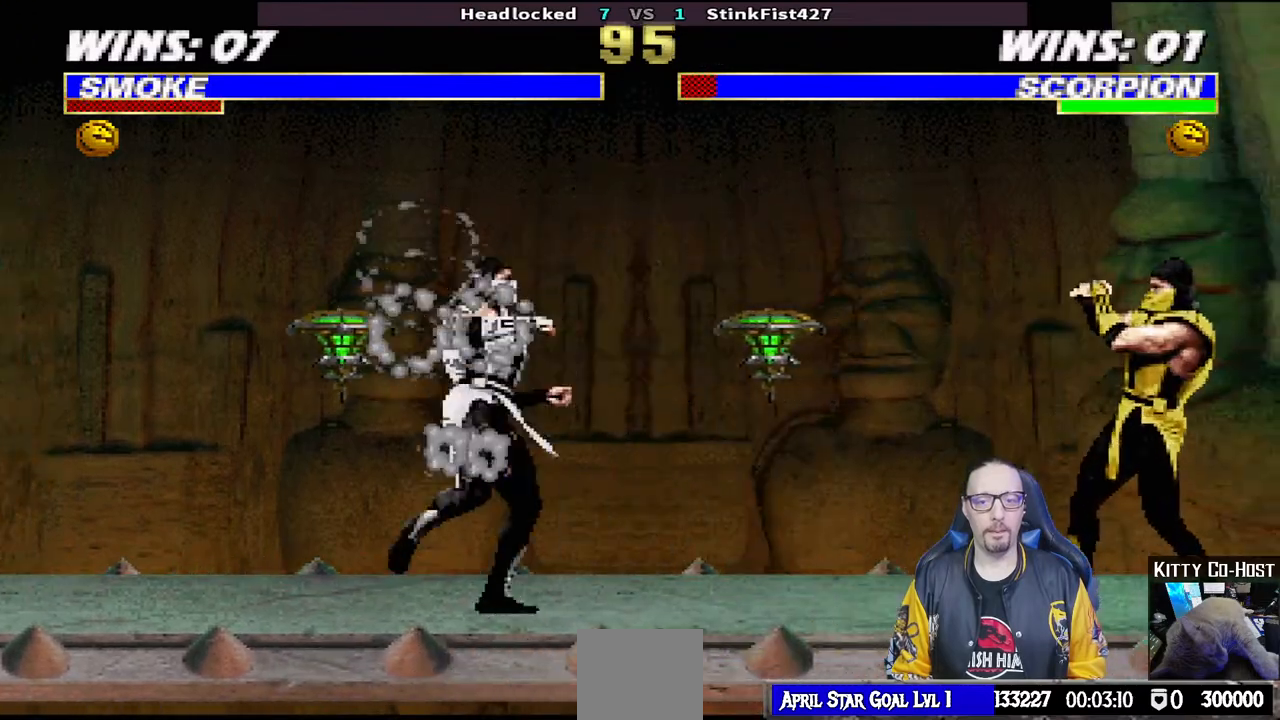
{"buttons": ["L1", "DPAD_UP", "DPAD_RIGHT"], "left_stick": "center", "right_stick": "center", "events": [[100, "DPAD_LEFT", "up"], [233, "DPAD_RIGHT", "down"], [233, "L1", "down"], [267, "DPAD_UP", "down"]]}
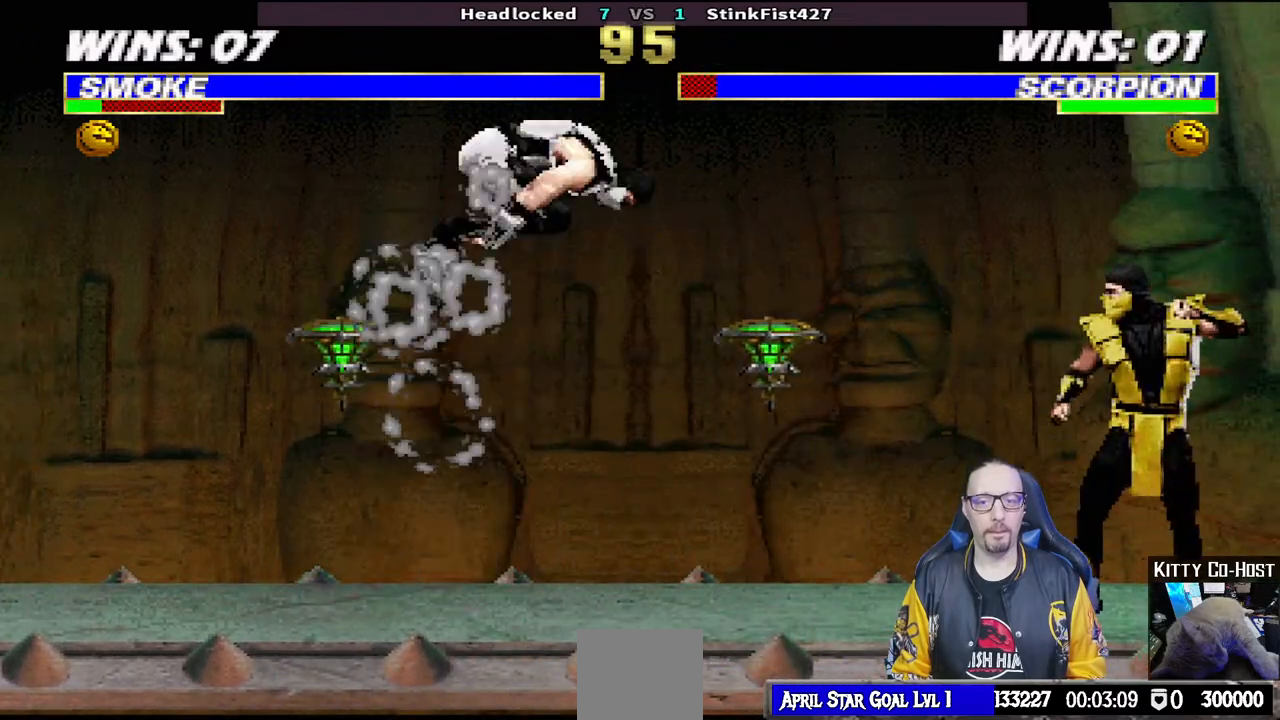
{"buttons": ["TRIANGLE", "L1"], "left_stick": "center", "right_stick": "center", "events": [[250, "DPAD_UP", "up"], [267, "DPAD_RIGHT", "up"], [267, "SQUARE", "down"], [367, "SQUARE", "up"], [450, "TRIANGLE", "down"]]}
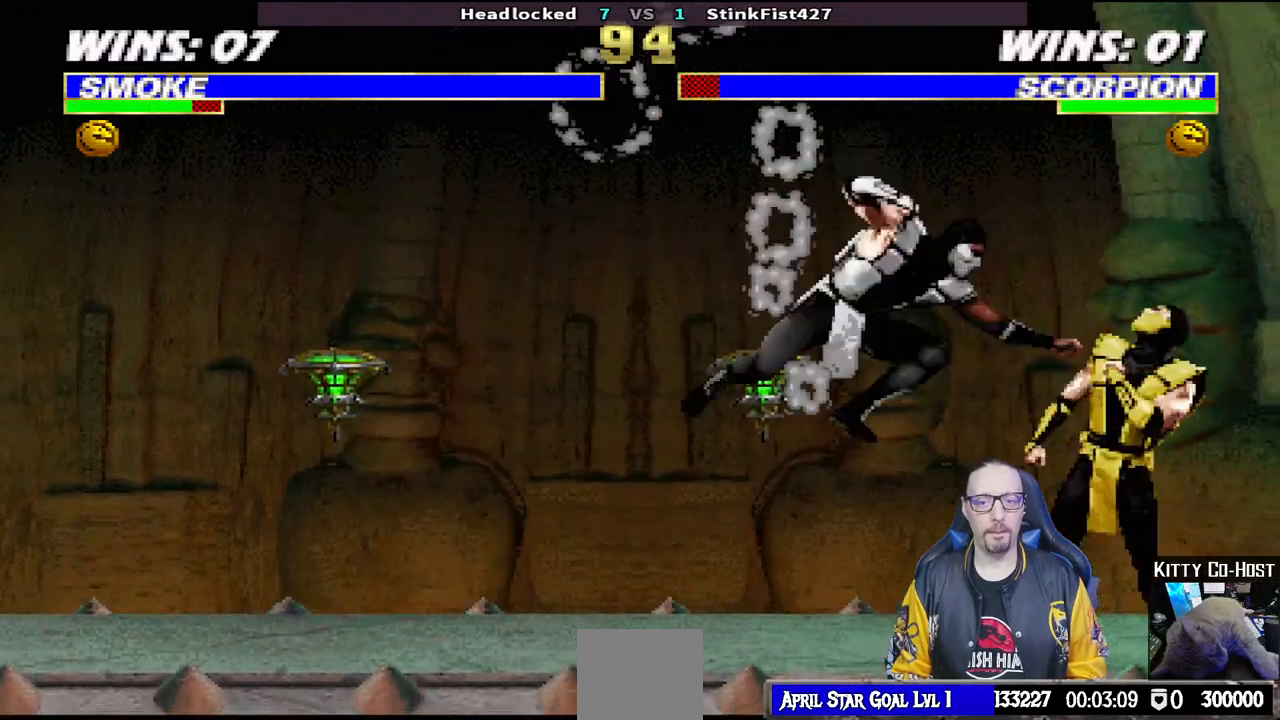
{"buttons": [], "left_stick": "center", "right_stick": "center"}
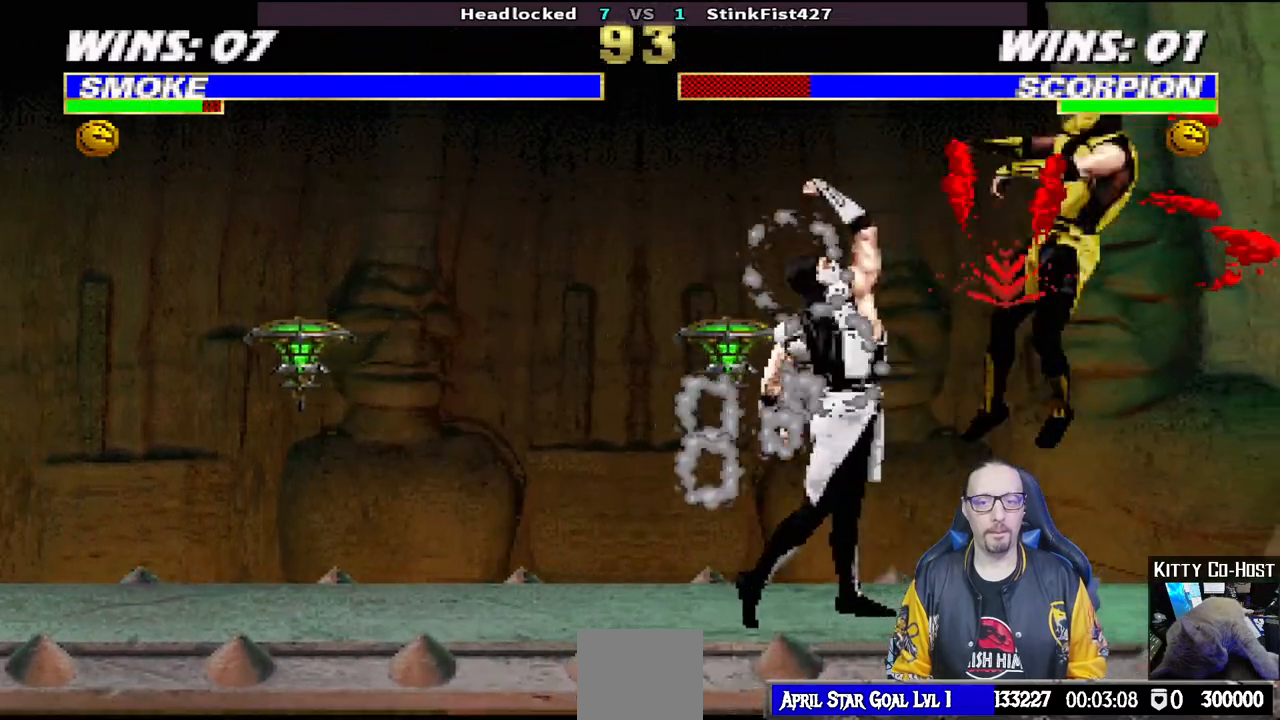
{"buttons": ["DPAD_LEFT"], "left_stick": "center", "right_stick": "center", "events": [[100, "DPAD_LEFT", "down"], [217, "DPAD_LEFT", "up"], [283, "DPAD_LEFT", "down"], [367, "DPAD_LEFT", "up"], [417, "DPAD_LEFT", "down"]]}
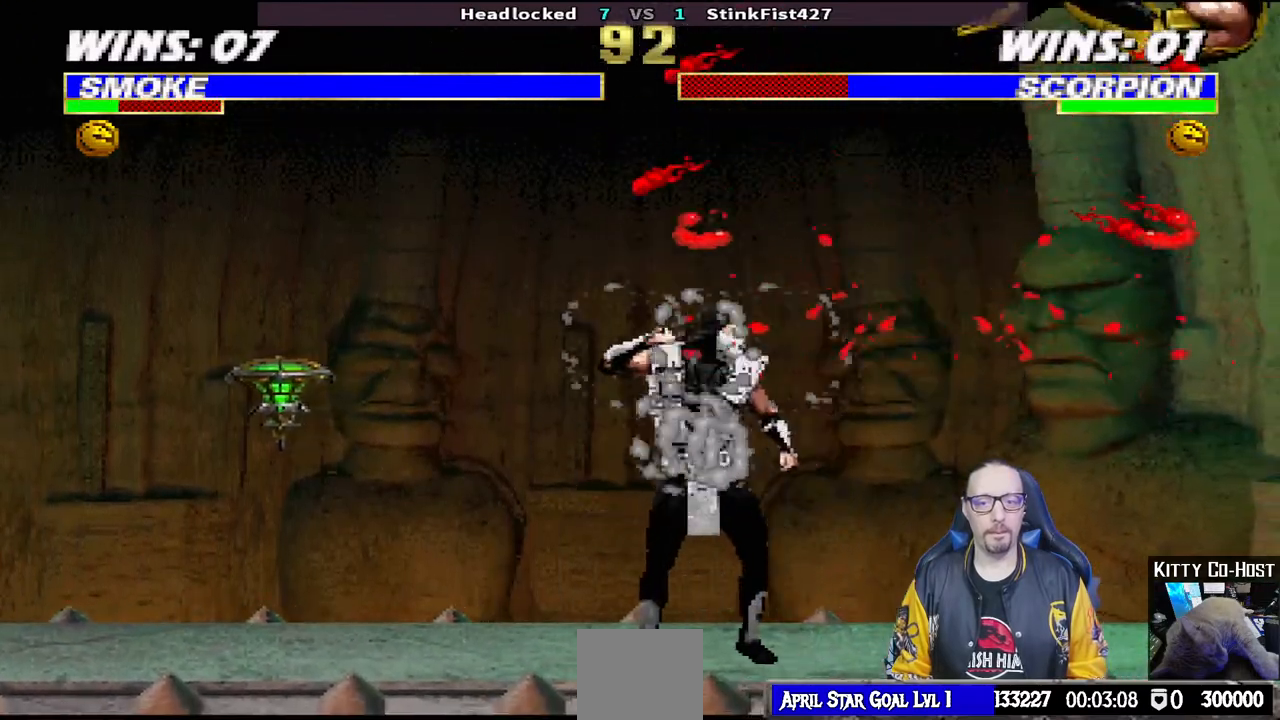
{"buttons": [], "left_stick": "center", "right_stick": "center", "events": [[17, "CROSS", "down"], [117, "CROSS", "up"], [167, "CROSS", "down"], [267, "DPAD_LEFT", "up"], [350, "CROSS", "up"]]}
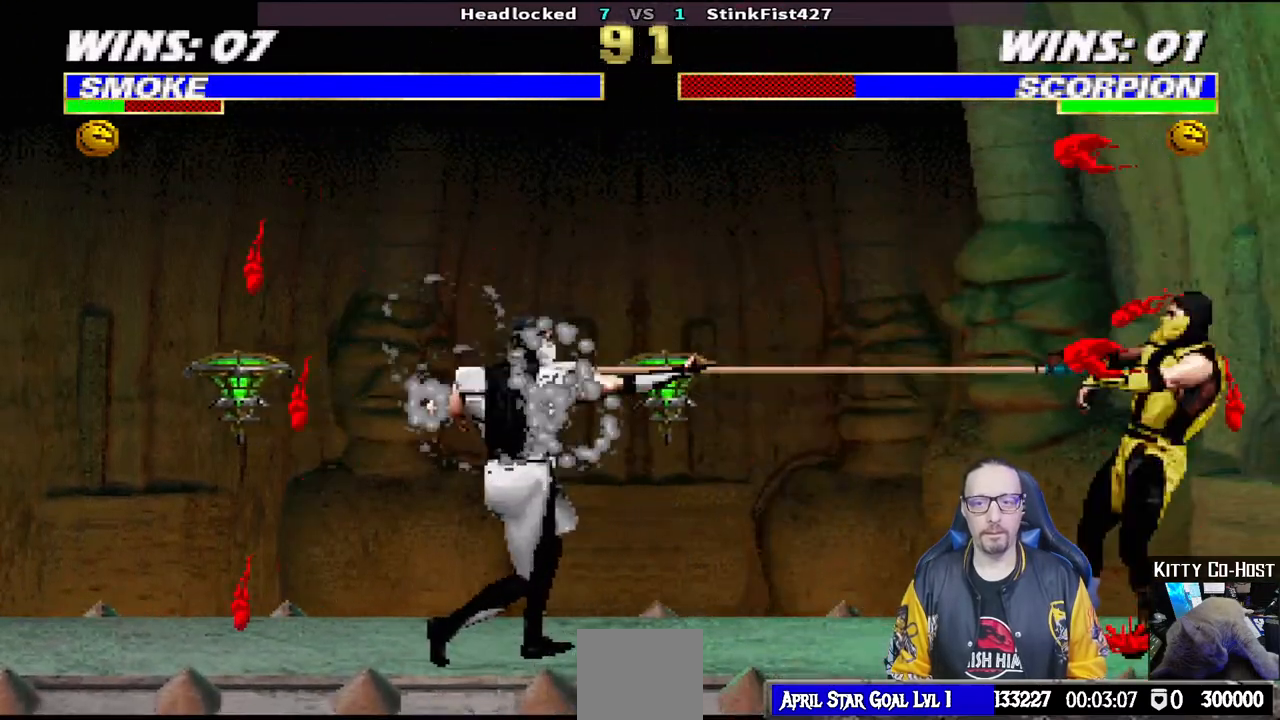
{"buttons": [], "left_stick": "center", "right_stick": "center", "events": []}
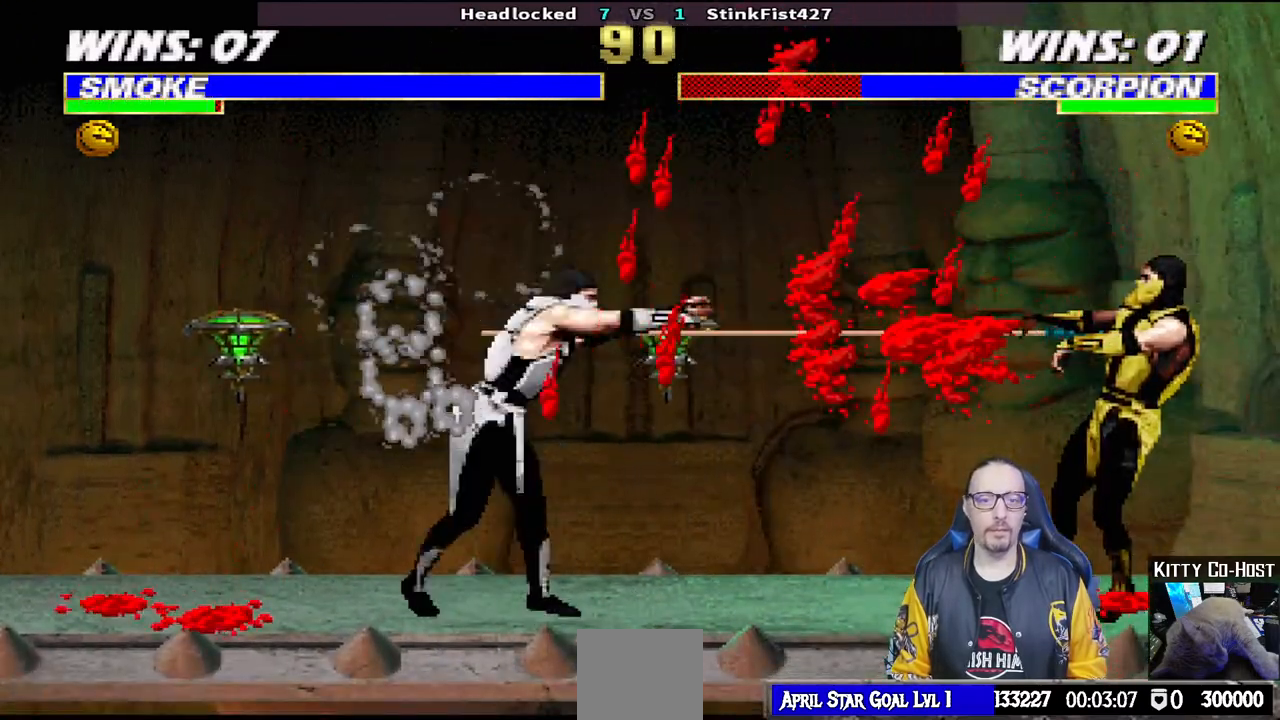
{"buttons": ["L1", "DPAD_RIGHT"], "left_stick": "center", "right_stick": "center", "events": [[283, "L1", "down"], [300, "DPAD_RIGHT", "down"]]}
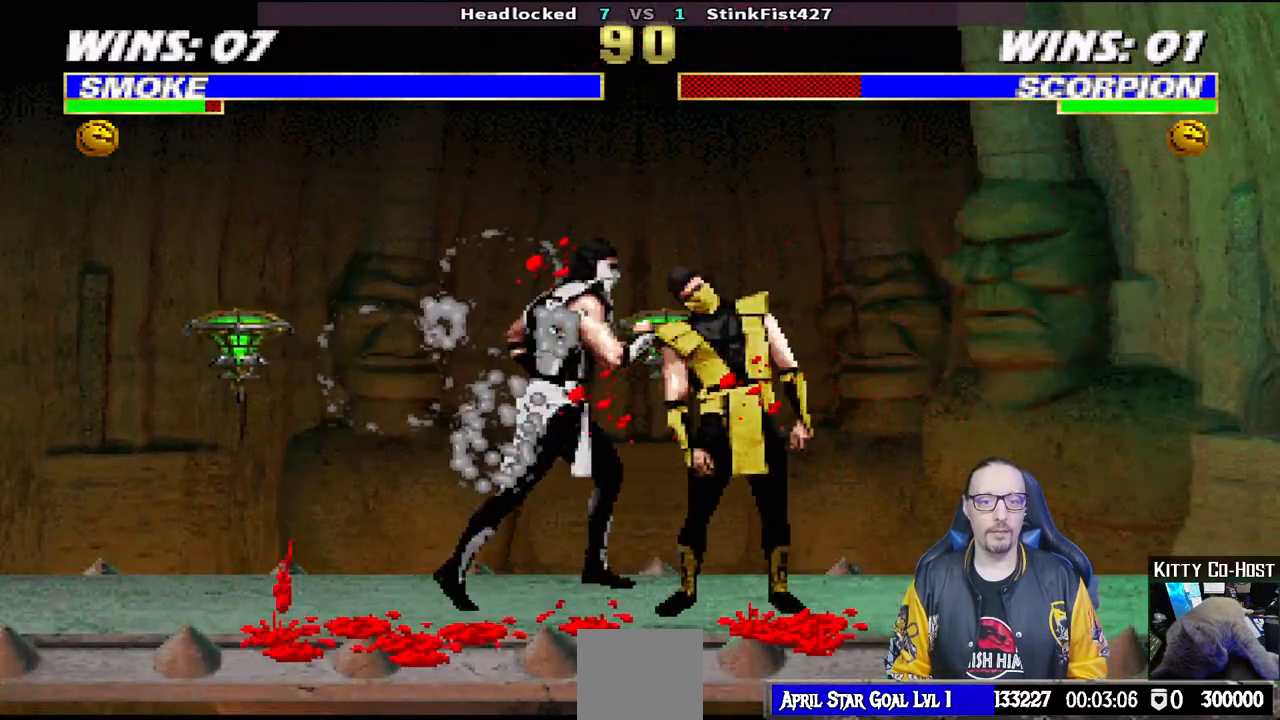
{"buttons": ["CROSS", "L1", "DPAD_RIGHT"], "left_stick": "center", "right_stick": "center", "events": [[183, "TRIANGLE", "down"], [300, "SQUARE", "down"], [300, "TRIANGLE", "up"], [317, "CROSS", "down"], [317, "SQUARE", "up"], [383, "CROSS", "up"], [433, "CROSS", "down"]]}
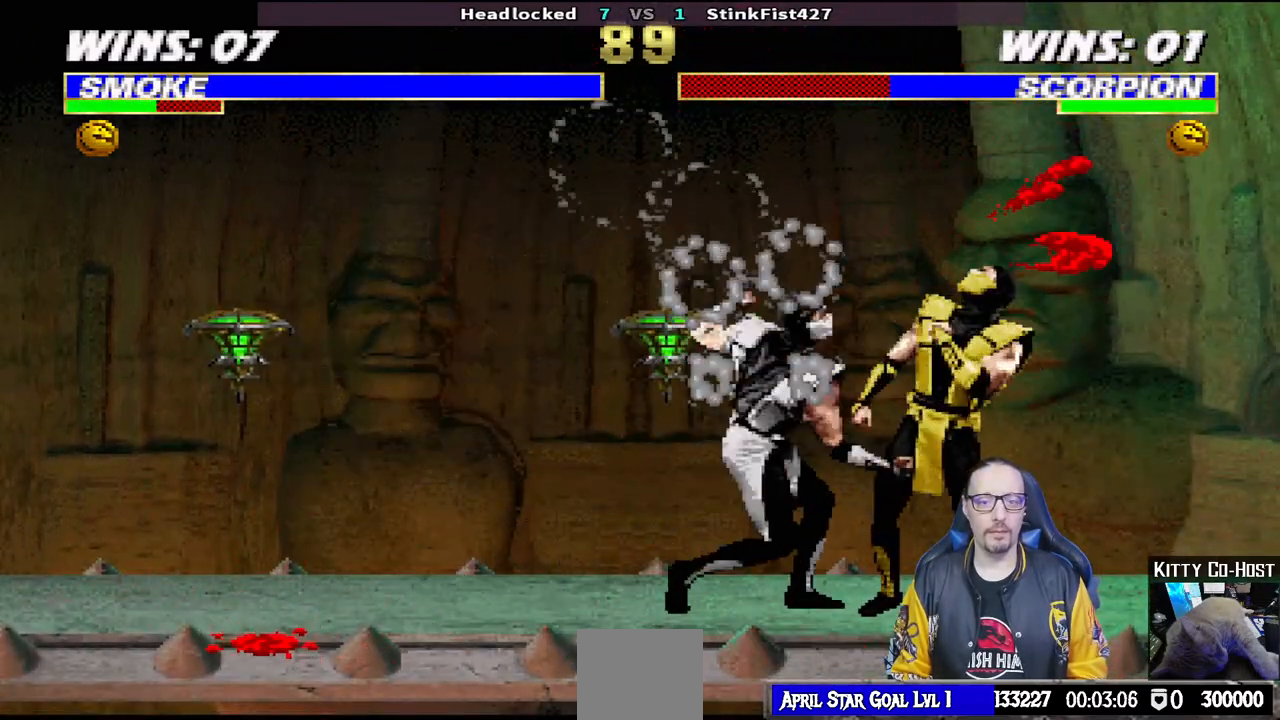
{"buttons": ["L1", "DPAD_UP", "DPAD_RIGHT"], "left_stick": "center", "right_stick": "center", "events": [[33, "CROSS", "up"], [83, "CROSS", "down"], [233, "CROSS", "up"], [233, "L1", "up"], [250, "DPAD_RIGHT", "up"], [417, "DPAD_RIGHT", "down"], [417, "L1", "down"], [450, "DPAD_UP", "down"]]}
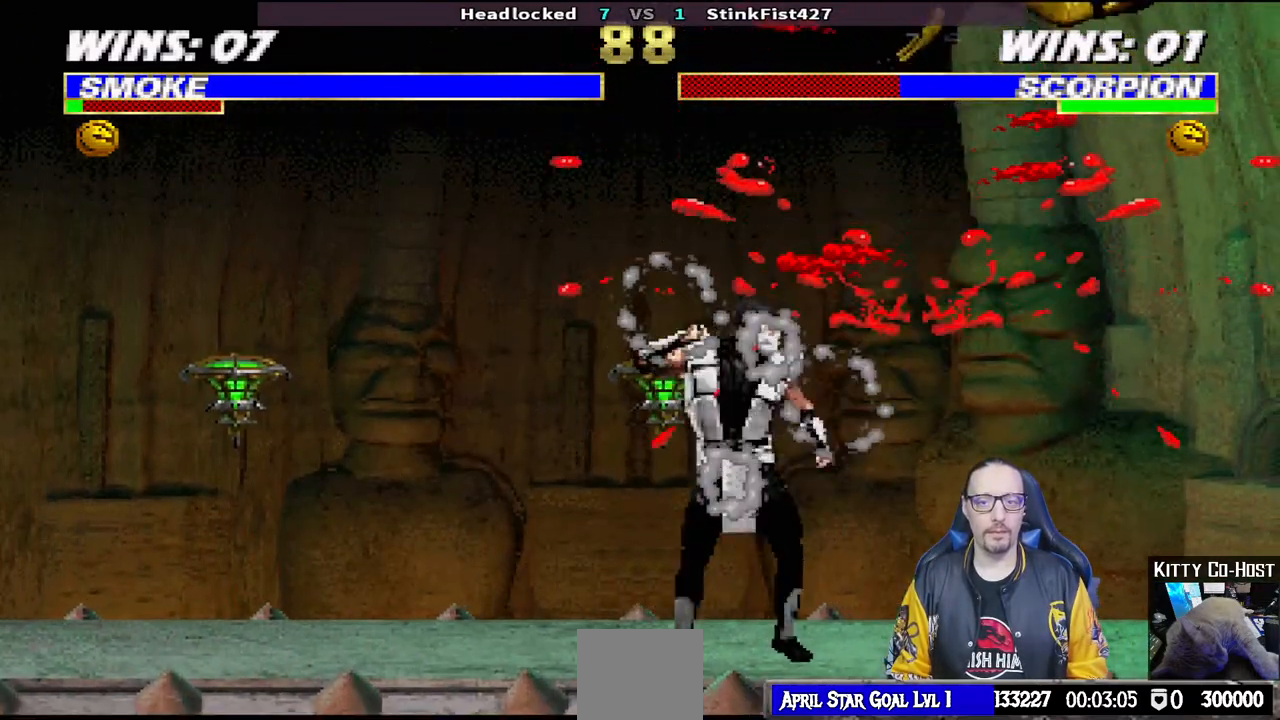
{"buttons": [], "left_stick": "center", "right_stick": "center"}
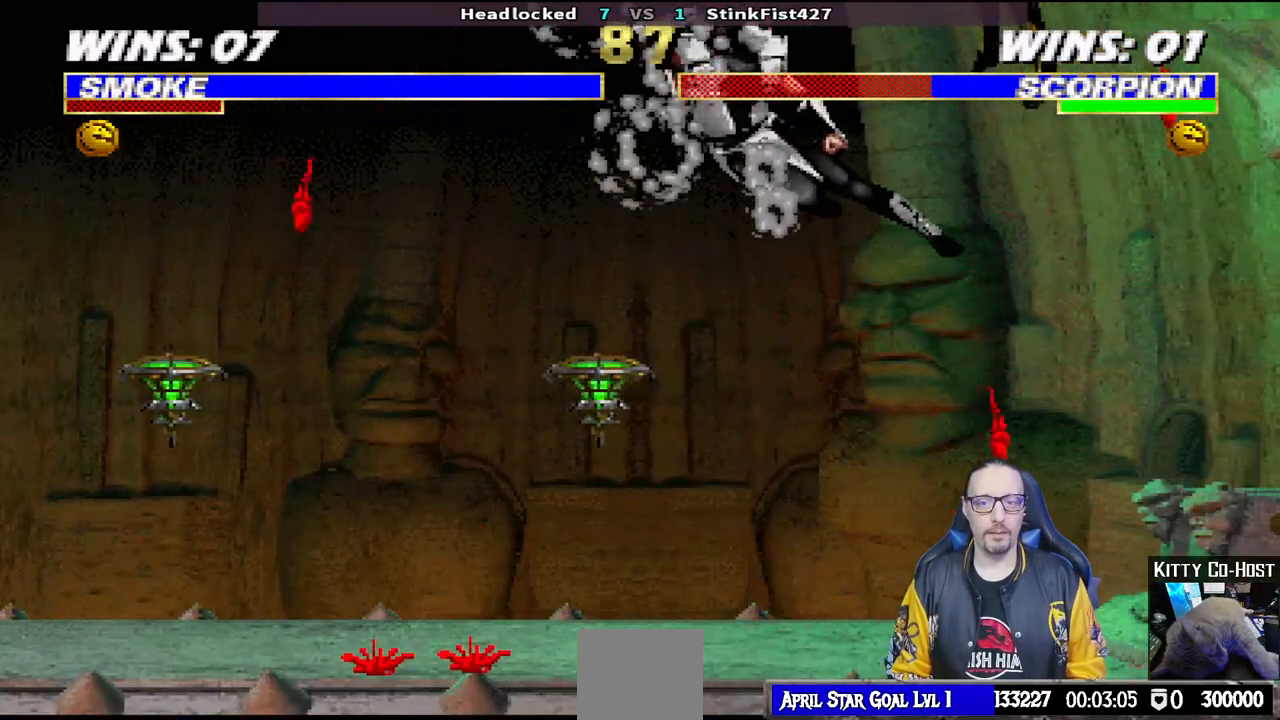
{"buttons": [], "left_stick": "center", "right_stick": "center", "events": [[33, "DPAD_DOWN", "down"], [50, "SQUARE", "down"], [67, "DPAD_LEFT", "down"], [83, "DPAD_DOWN", "up"], [100, "SQUARE", "up"], [117, "DPAD_LEFT", "up"], [183, "SQUARE", "down"], [250, "DPAD_LEFT", "down"], [250, "SQUARE", "up"], [267, "DPAD_DOWN", "down"], [317, "DPAD_DOWN", "up"], [317, "SQUARE", "down"], [383, "DPAD_LEFT", "up"], [483, "SQUARE", "up"]]}
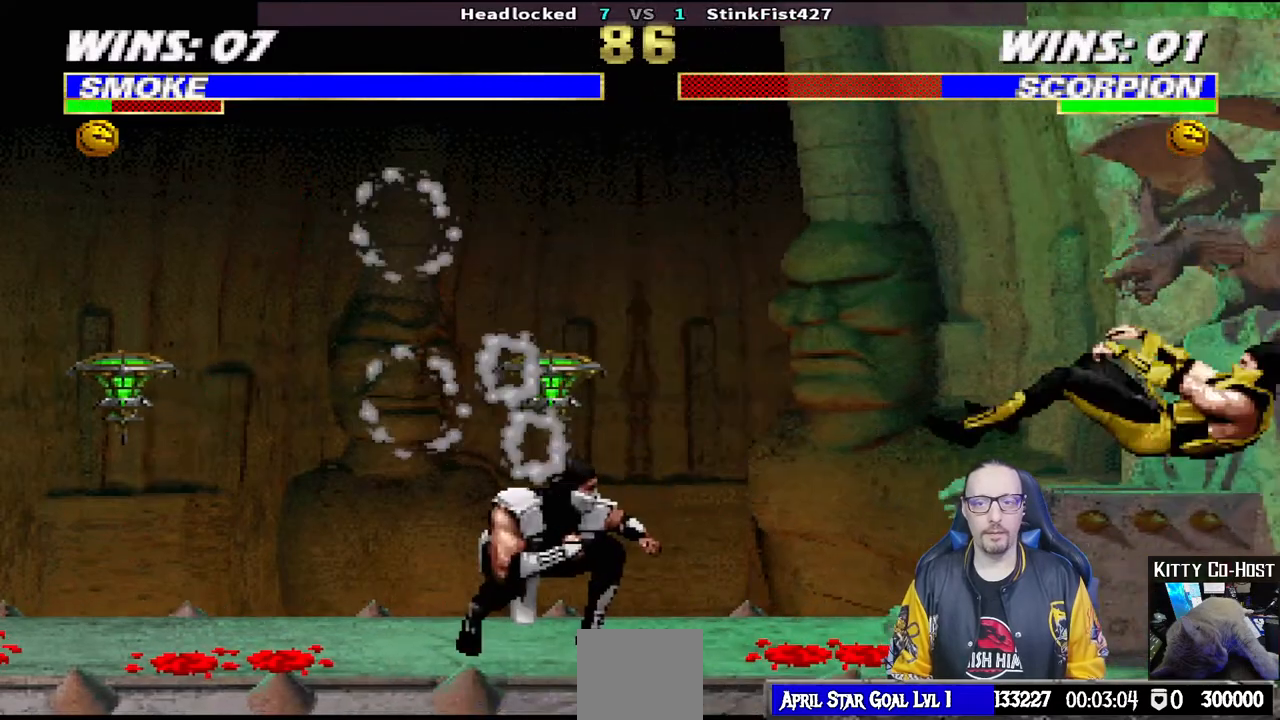
{"buttons": [], "left_stick": "center", "right_stick": "center", "events": [[350, "DPAD_LEFT", "down"], [467, "DPAD_LEFT", "up"]]}